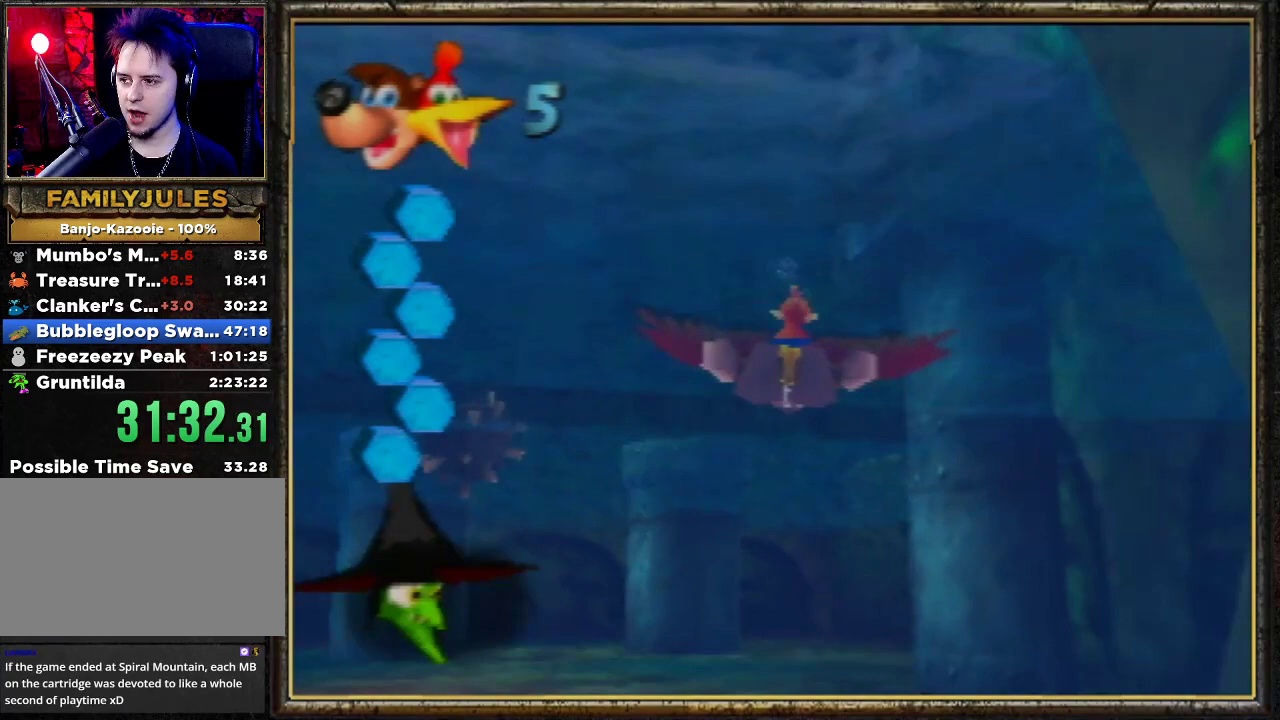
Gameplay with a controller (Nintendo layout); each line is a JSON object with the inputs held at the frame after it. "events" lists button and stick changes between this image and that frame as [ms after this image, input, new state], when the widget could be followed in between. Not read: L3 R3.
{"buttons": ["B", "R1"], "left_stick": "down", "events": [[300, "left_stick", "down"]]}
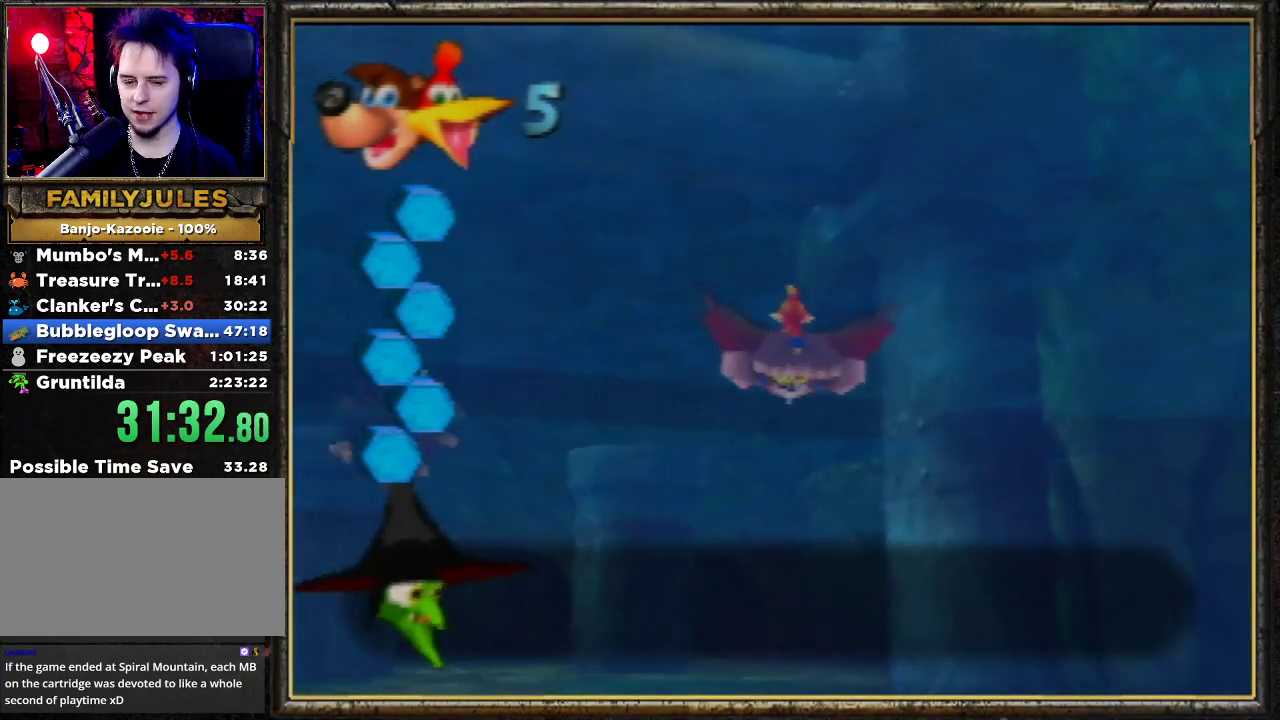
{"buttons": ["B", "R1"], "left_stick": "down", "events": []}
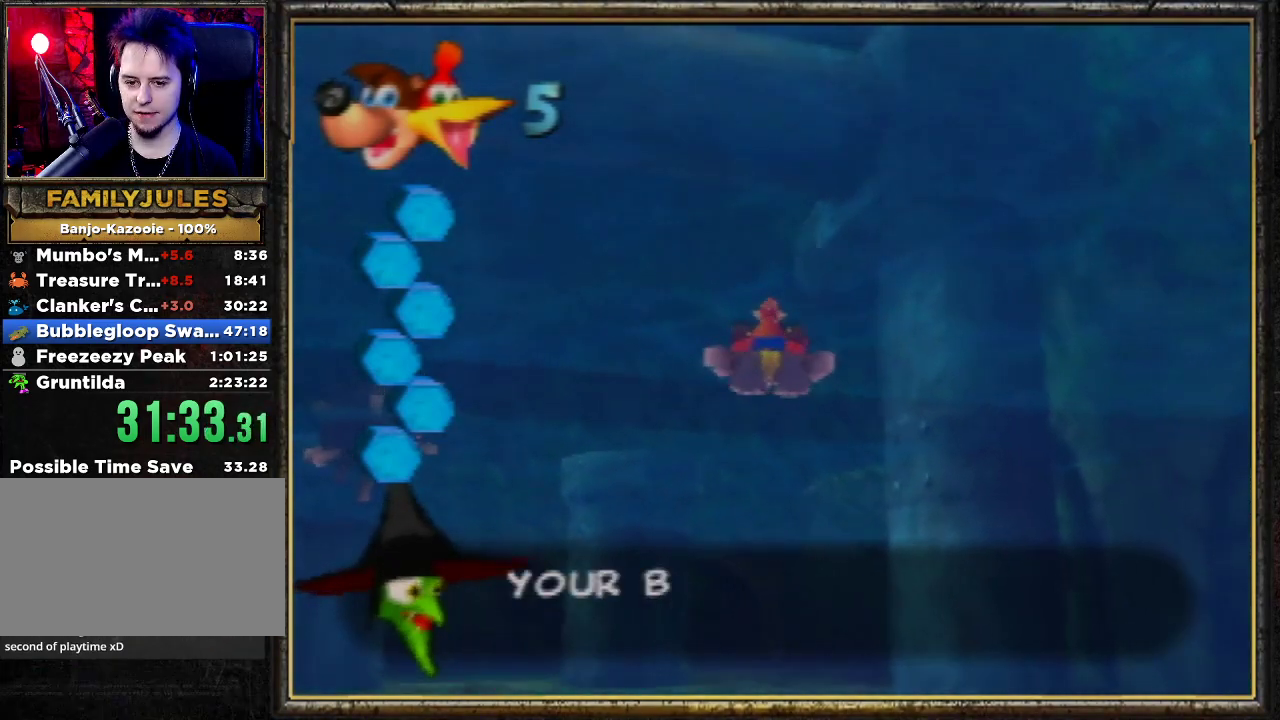
{"buttons": ["B", "R1"], "left_stick": "up", "events": [[300, "left_stick", "center"], [400, "left_stick", "up"]]}
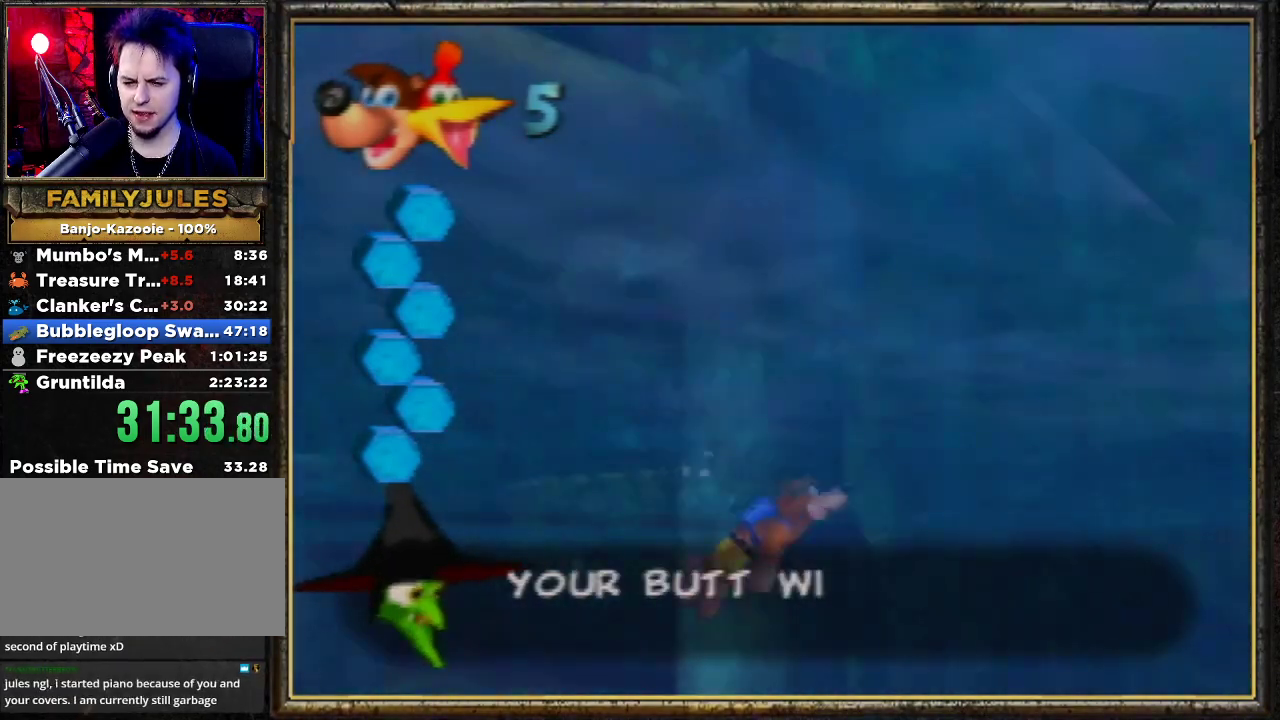
{"buttons": ["A", "R1"], "left_stick": "up-left", "events": [[67, "B", "up"], [133, "left_stick", "up-left"], [167, "A", "down"], [400, "A", "up"], [433, "A", "down"]]}
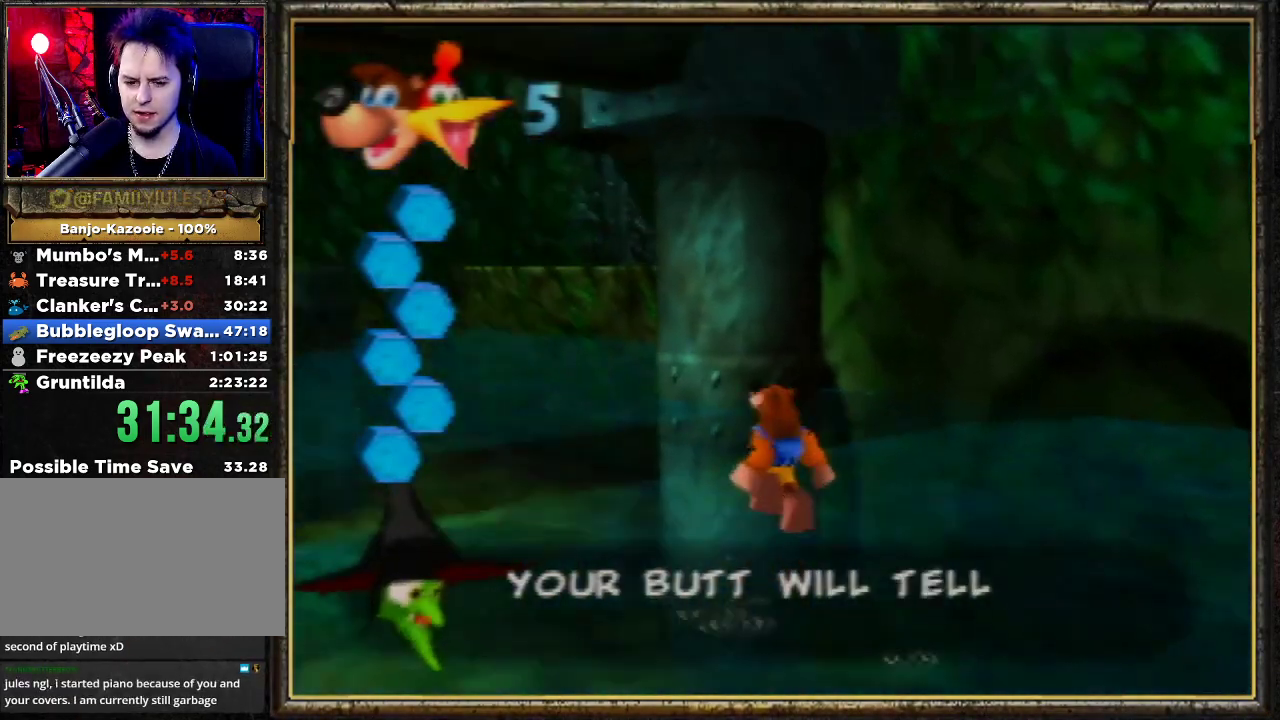
{"buttons": ["A", "R1"], "left_stick": "up", "events": [[167, "left_stick", "up"], [300, "A", "up"], [400, "A", "down"]]}
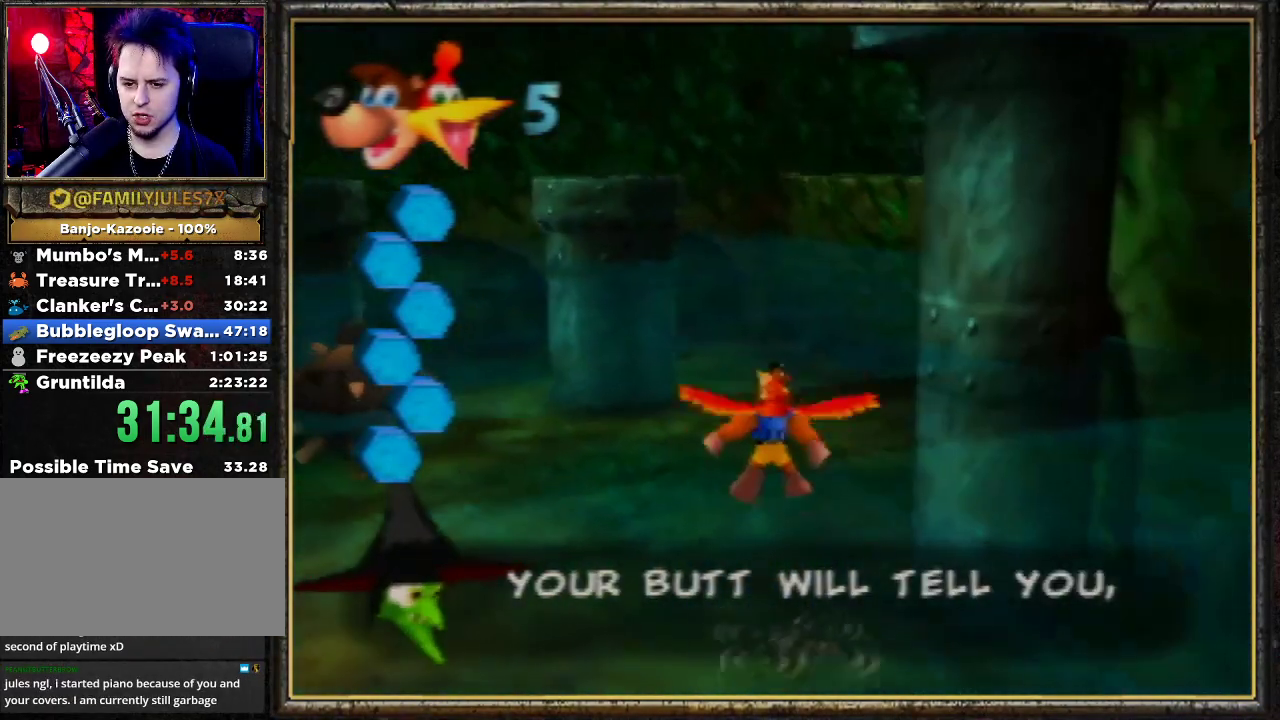
{"buttons": ["A", "R1"], "left_stick": "up", "events": [[33, "A", "up"], [133, "A", "down"], [200, "A", "up"], [267, "A", "down"], [400, "A", "up"], [500, "A", "down"]]}
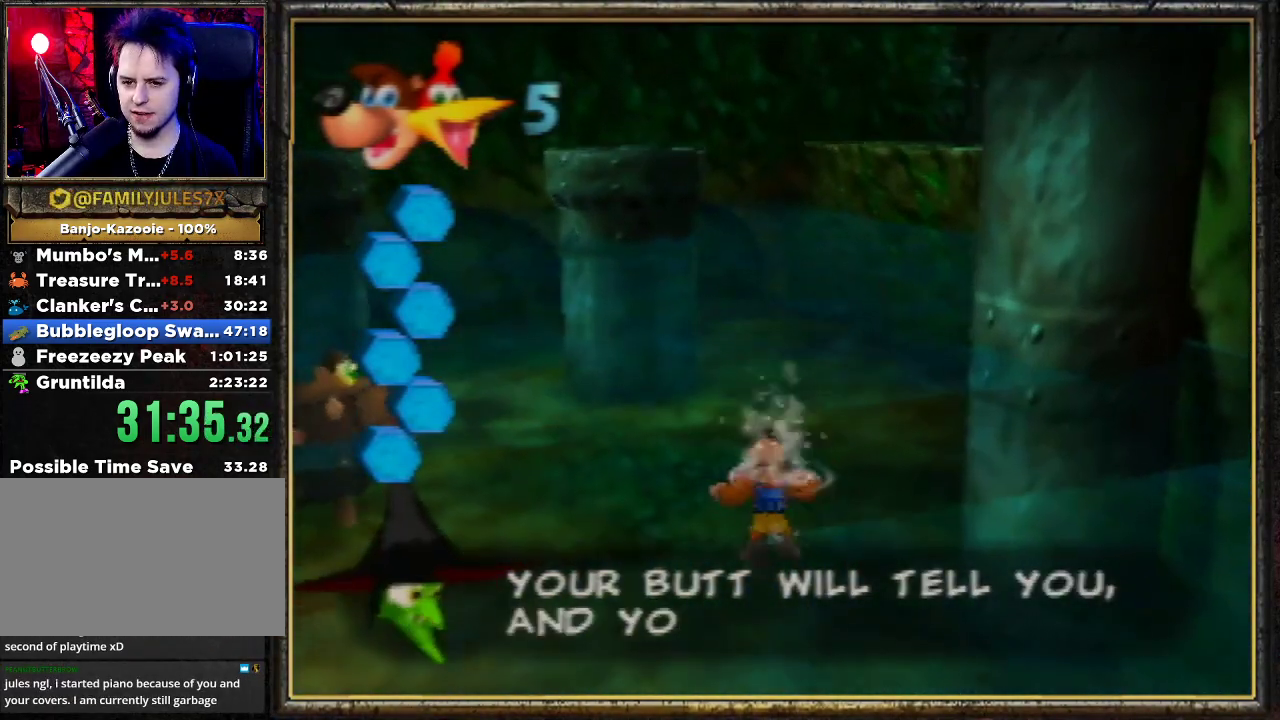
{"buttons": ["R1"], "left_stick": "up", "events": [[100, "A", "up"], [133, "A", "down"], [267, "A", "up"], [333, "A", "down"], [467, "A", "up"]]}
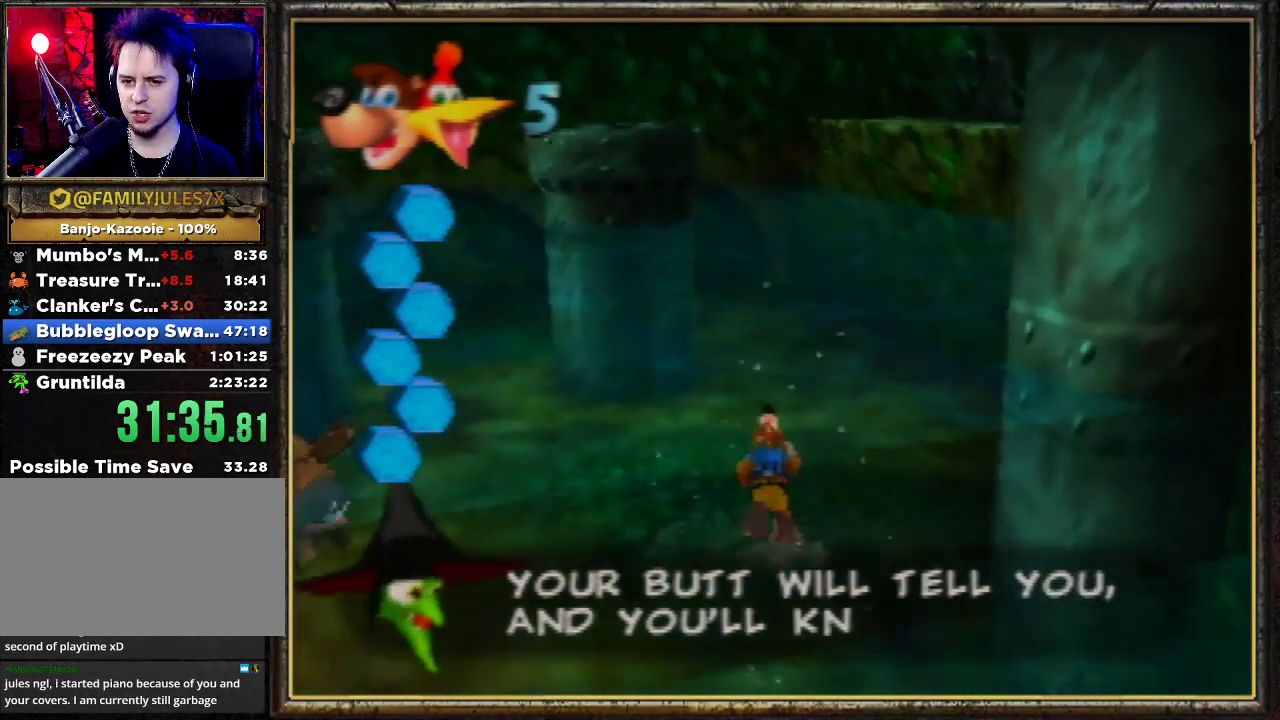
{"buttons": ["R1"], "left_stick": "up", "events": [[33, "A", "down"], [133, "A", "up"], [200, "A", "down"], [333, "A", "up"], [400, "A", "down"], [500, "A", "up"]]}
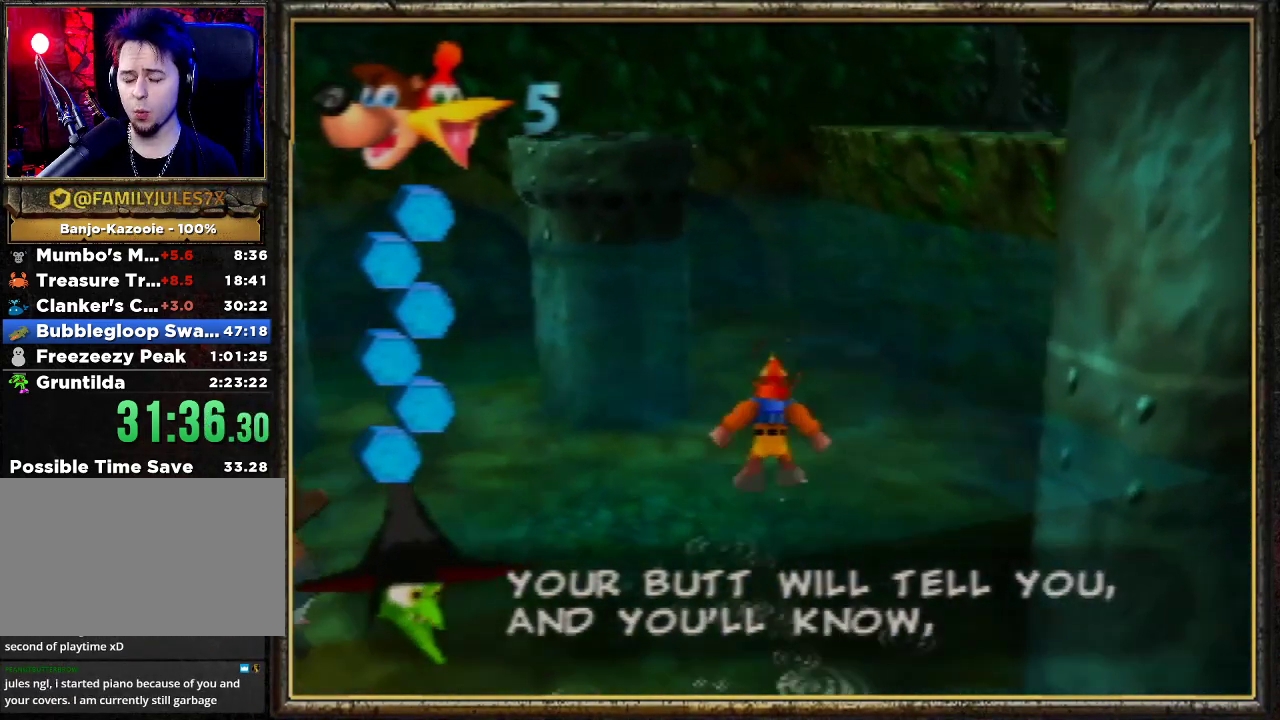
{"buttons": ["A", "R1"], "left_stick": "up", "events": [[100, "A", "down"], [167, "A", "up"], [233, "A", "down"], [400, "A", "up"], [467, "A", "down"]]}
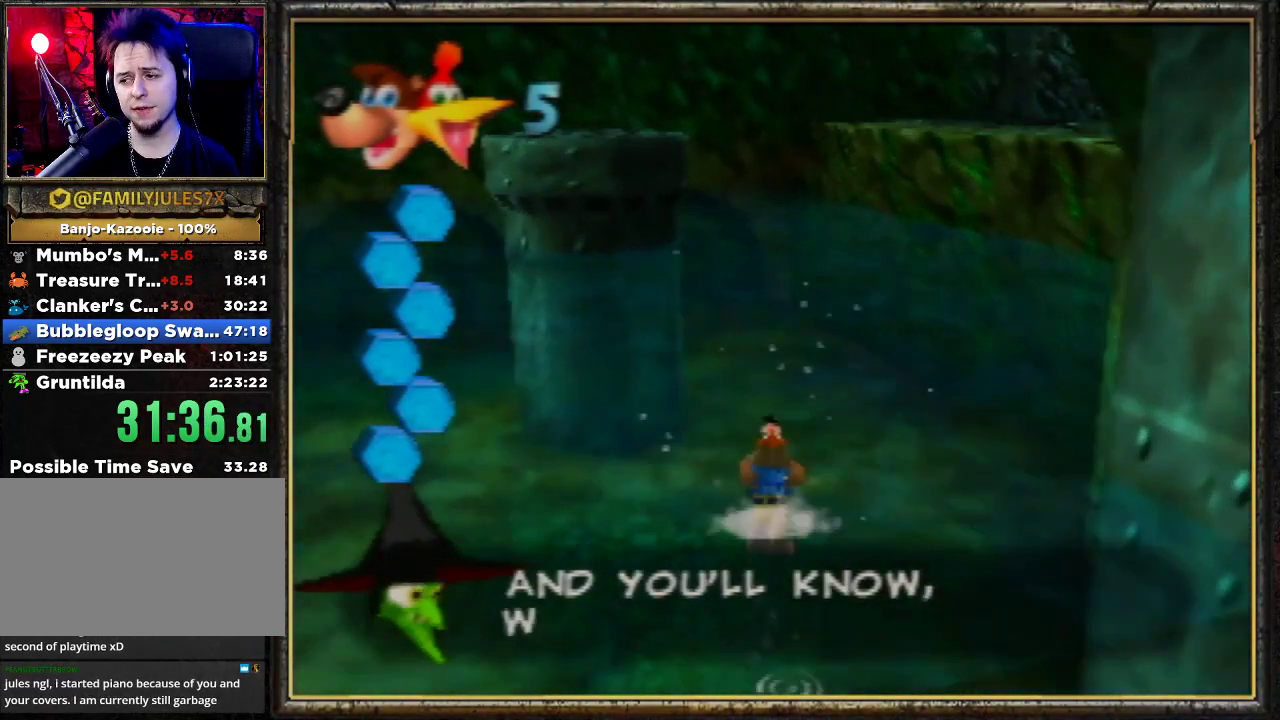
{"buttons": ["R1"], "left_stick": "up", "events": [[100, "A", "up"], [133, "A", "down"], [267, "A", "up"], [333, "A", "down"], [467, "A", "up"]]}
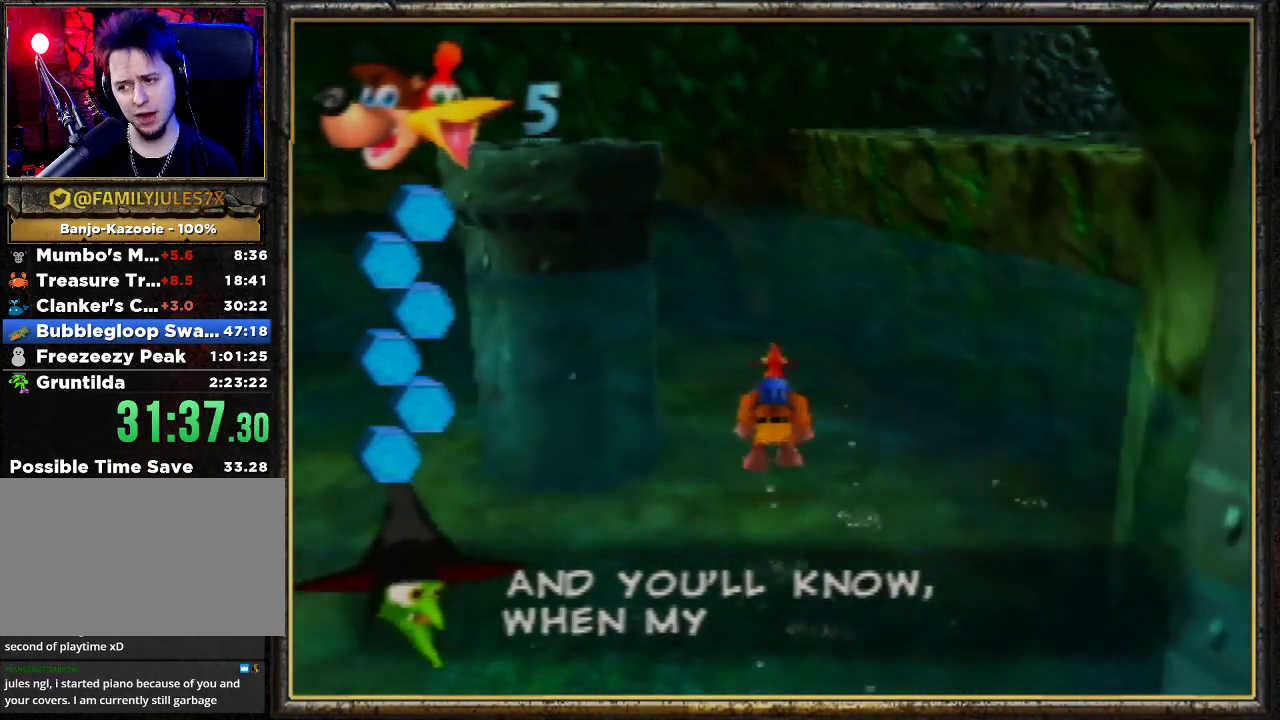
{"buttons": ["A", "R1"], "left_stick": "up", "events": [[67, "A", "down"], [367, "A", "up"], [433, "A", "down"]]}
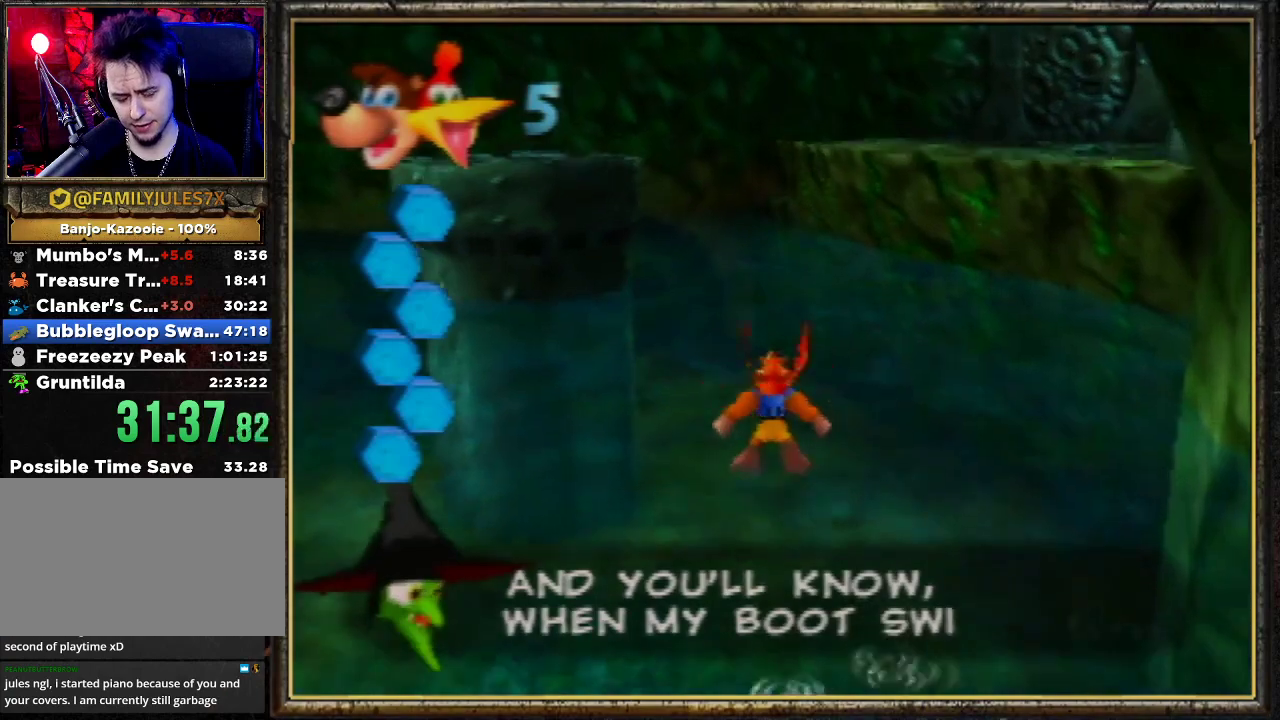
{"buttons": ["A", "R1"], "left_stick": "up", "events": [[67, "A", "up"], [133, "A", "down"], [233, "A", "up"], [300, "A", "down"], [433, "A", "up"], [500, "A", "down"]]}
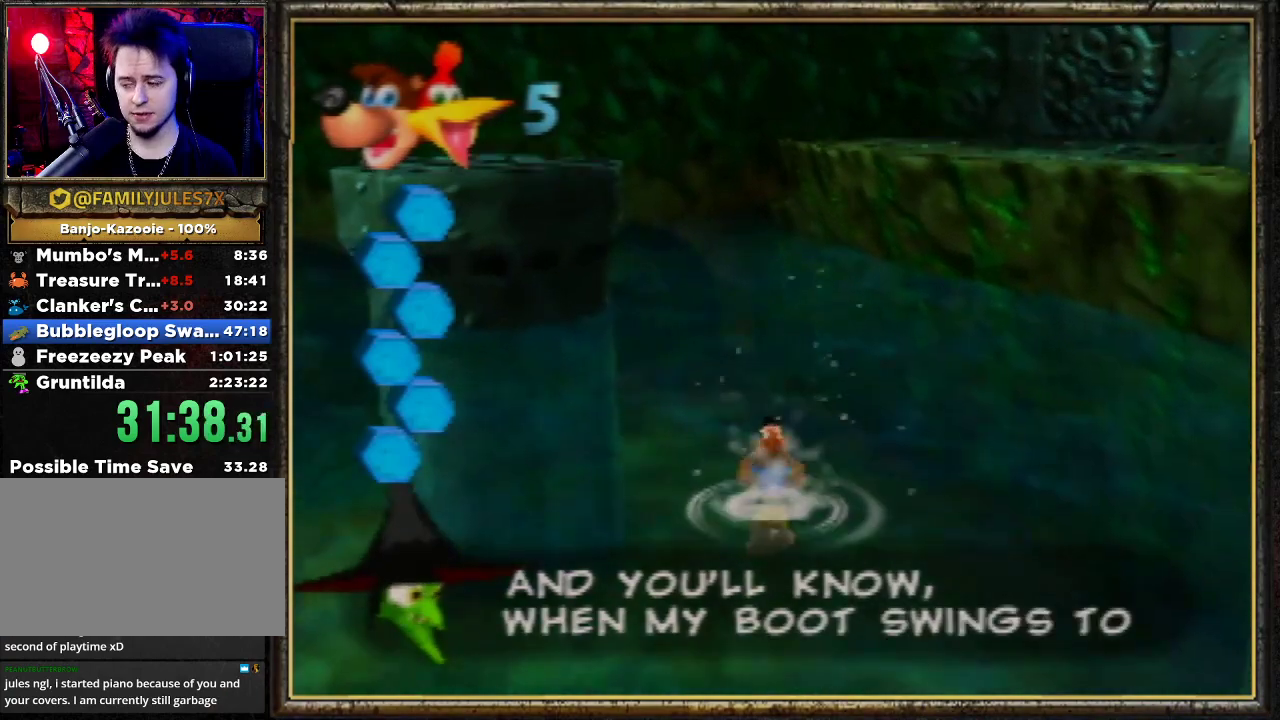
{"buttons": ["R1"], "left_stick": "up", "events": [[133, "A", "up"], [167, "A", "down"], [300, "A", "up"], [367, "A", "down"], [500, "A", "up"]]}
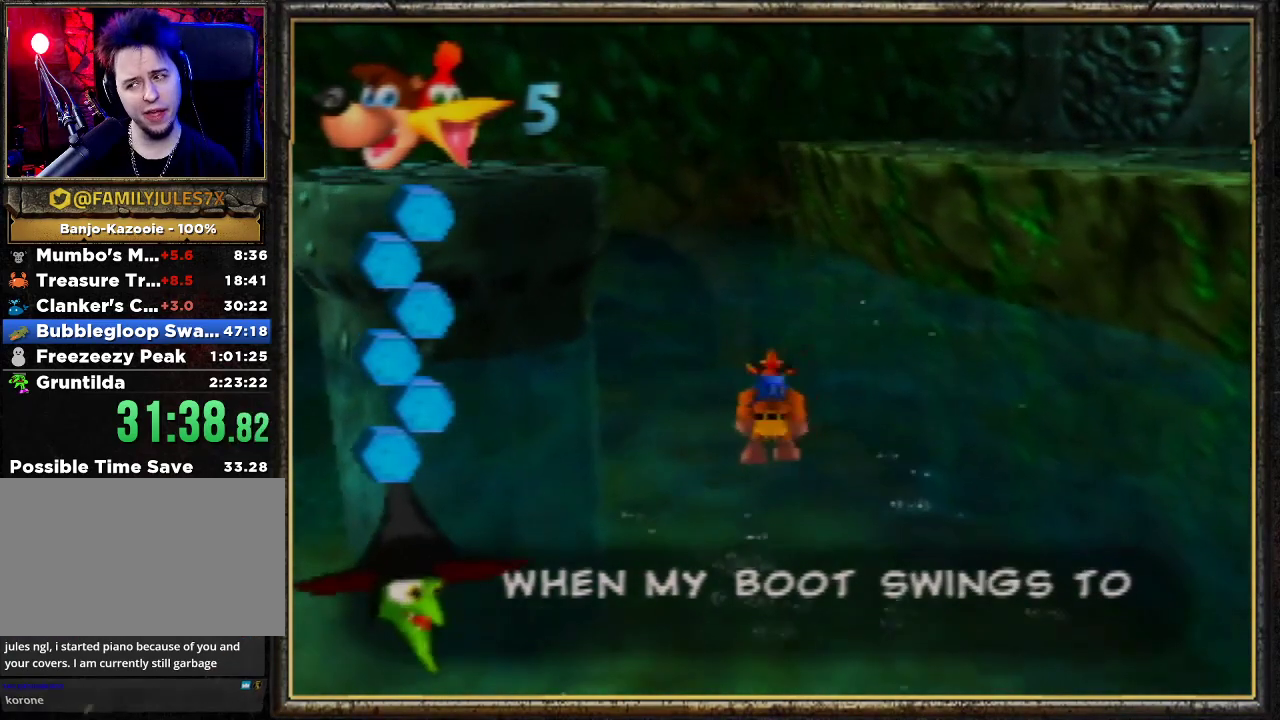
{"buttons": ["A", "R1"], "left_stick": "up", "events": [[67, "A", "down"], [167, "A", "up"], [233, "A", "down"], [333, "A", "up"], [433, "A", "down"]]}
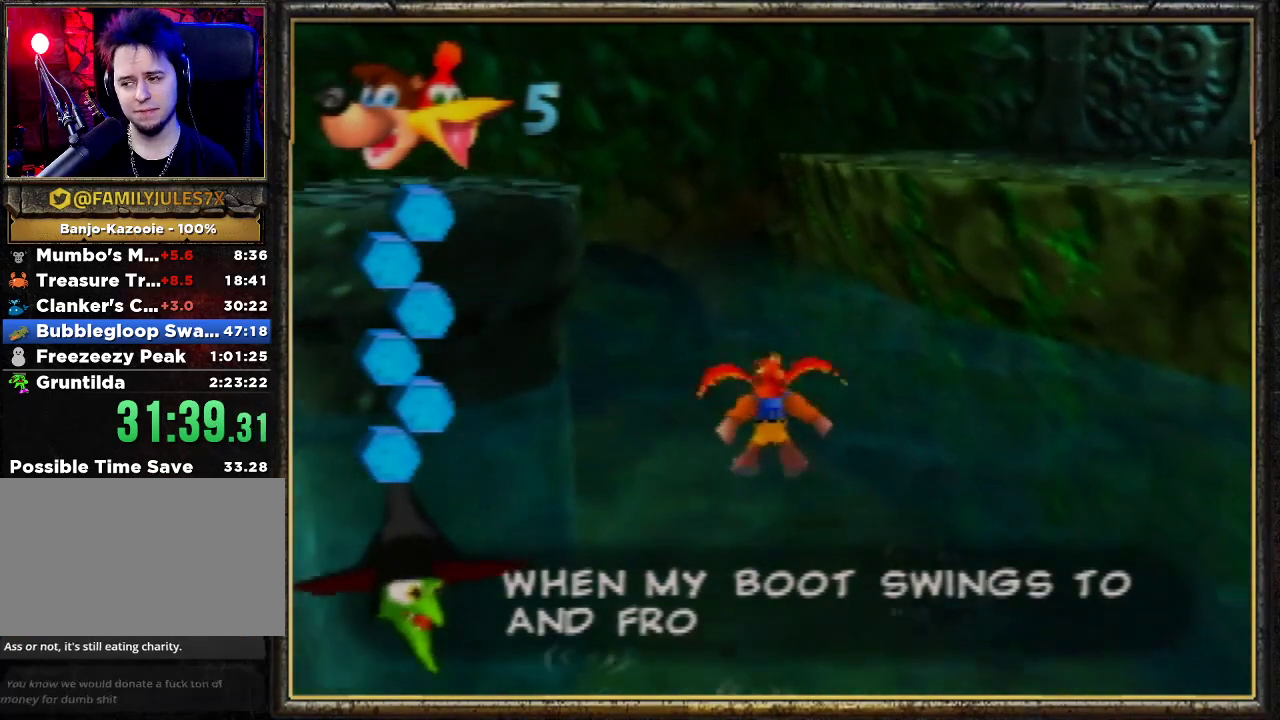
{"buttons": ["A", "R1"], "left_stick": "up", "events": [[33, "A", "up"], [133, "A", "down"], [200, "A", "up"], [300, "A", "down"], [400, "A", "up"], [500, "A", "down"]]}
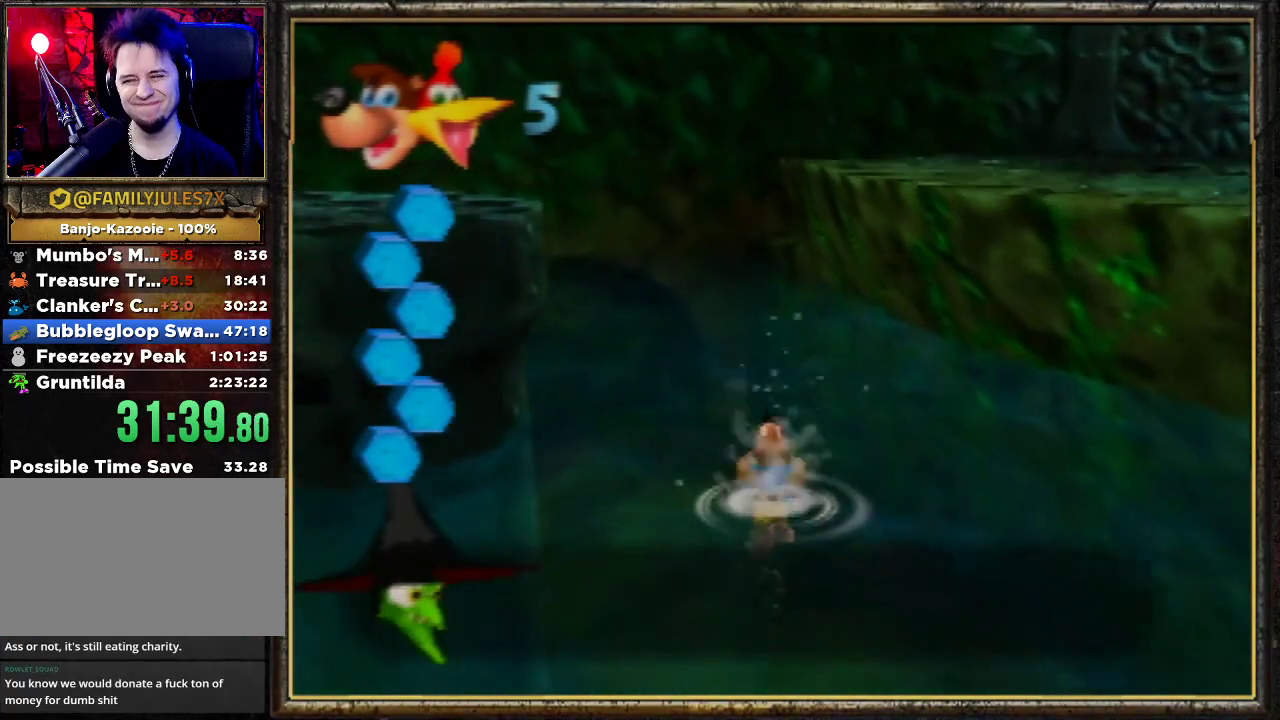
{"buttons": ["R1"], "left_stick": "up", "events": [[133, "A", "up"], [200, "A", "down"], [267, "A", "up"], [367, "A", "down"], [467, "A", "up"]]}
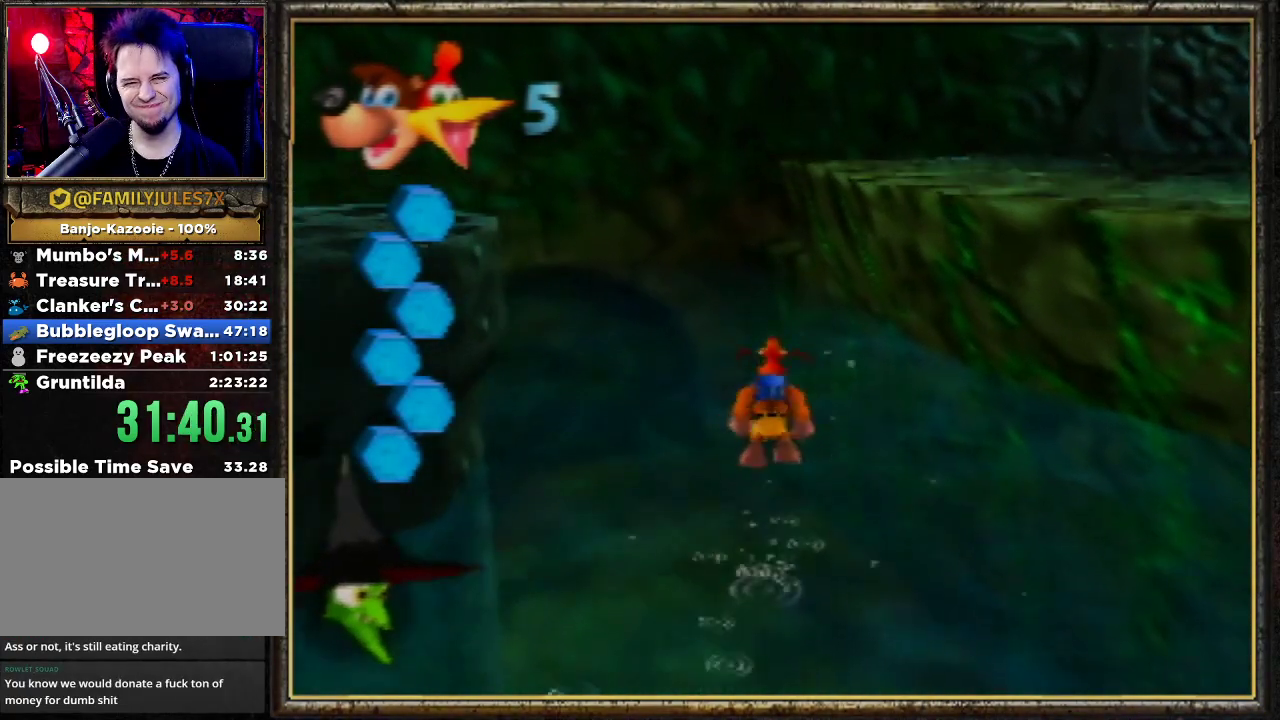
{"buttons": ["A", "R1"], "left_stick": "up", "events": [[67, "A", "down"]]}
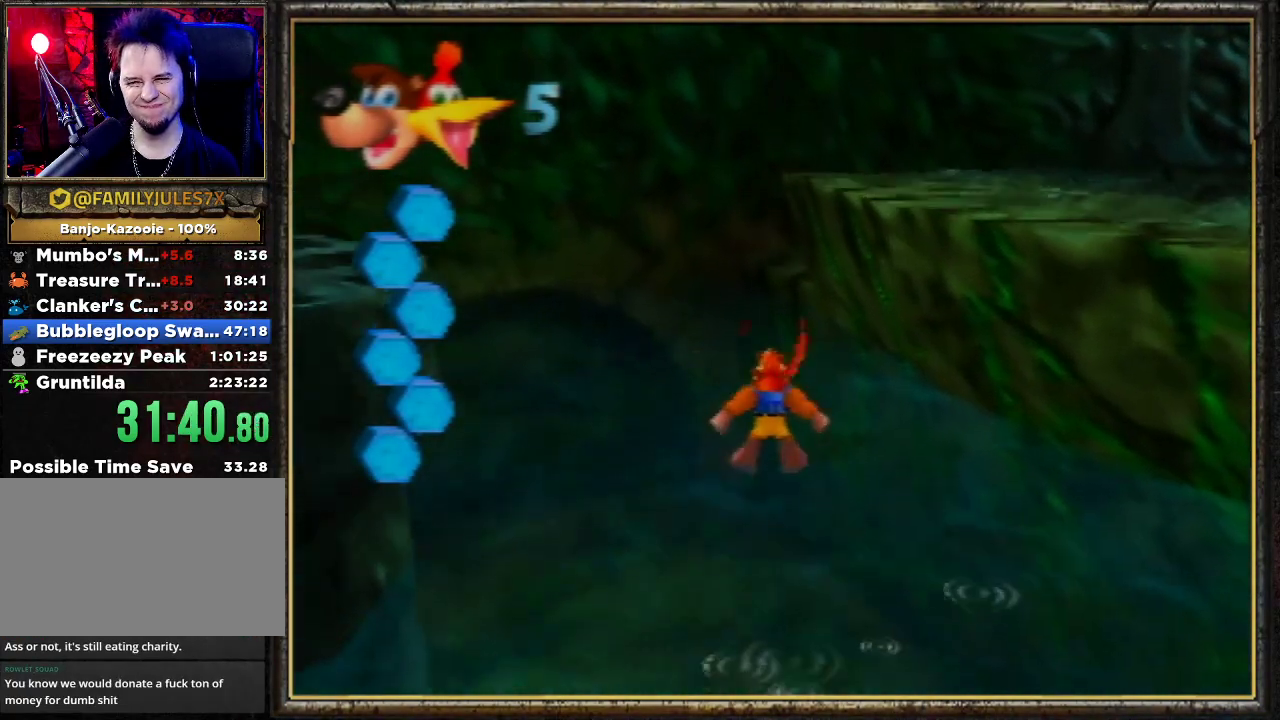
{"buttons": ["A", "R1"], "left_stick": "up", "events": [[167, "A", "up"], [333, "A", "down"], [433, "A", "up"], [500, "A", "down"]]}
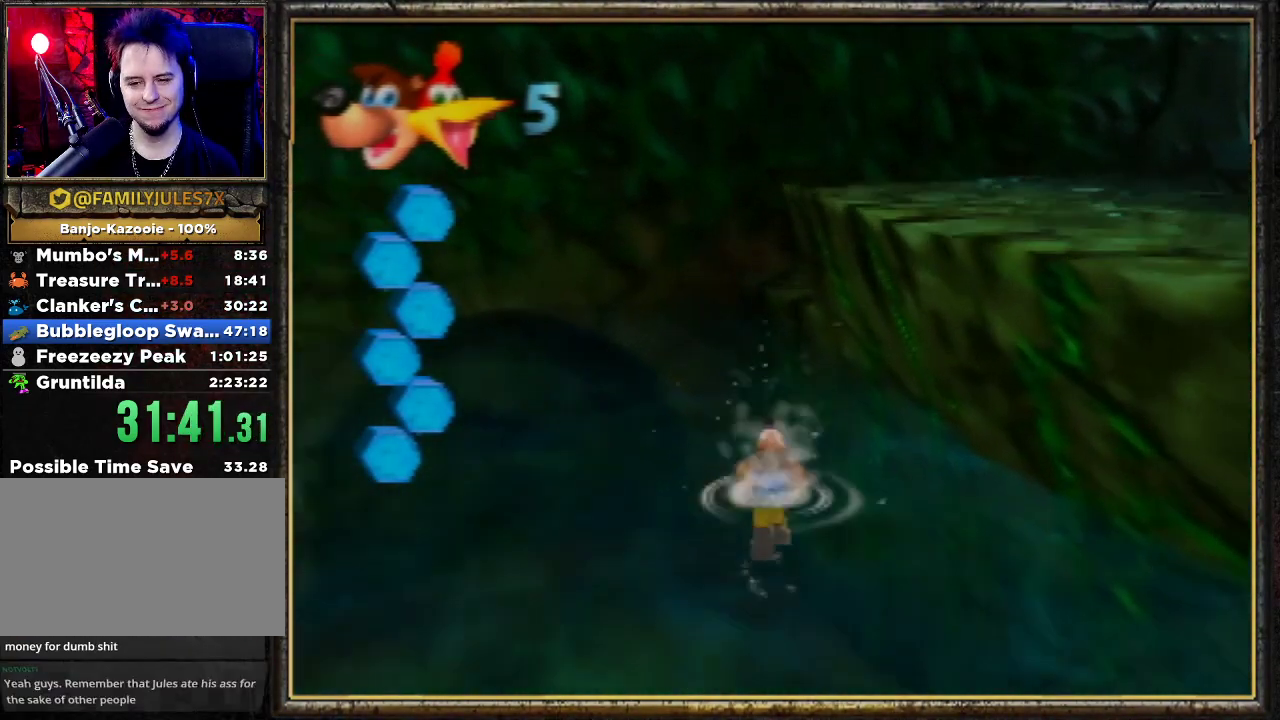
{"buttons": ["R1"], "left_stick": "up", "events": [[300, "A", "up"], [367, "A", "down"], [467, "A", "up"]]}
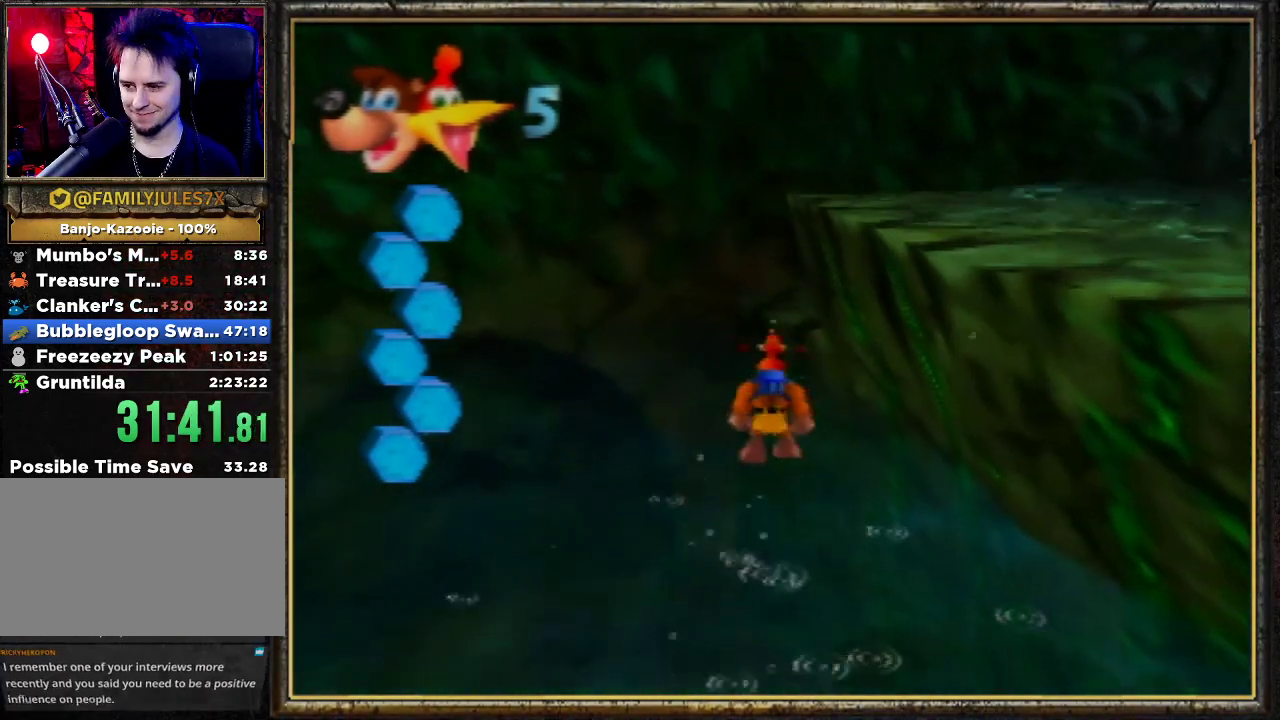
{"buttons": ["R1"], "left_stick": "up-left", "events": [[133, "C_LEFT", "down"], [200, "C_LEFT", "up"], [267, "C_LEFT", "down"], [333, "left_stick", "up-left"], [367, "C_LEFT", "up"]]}
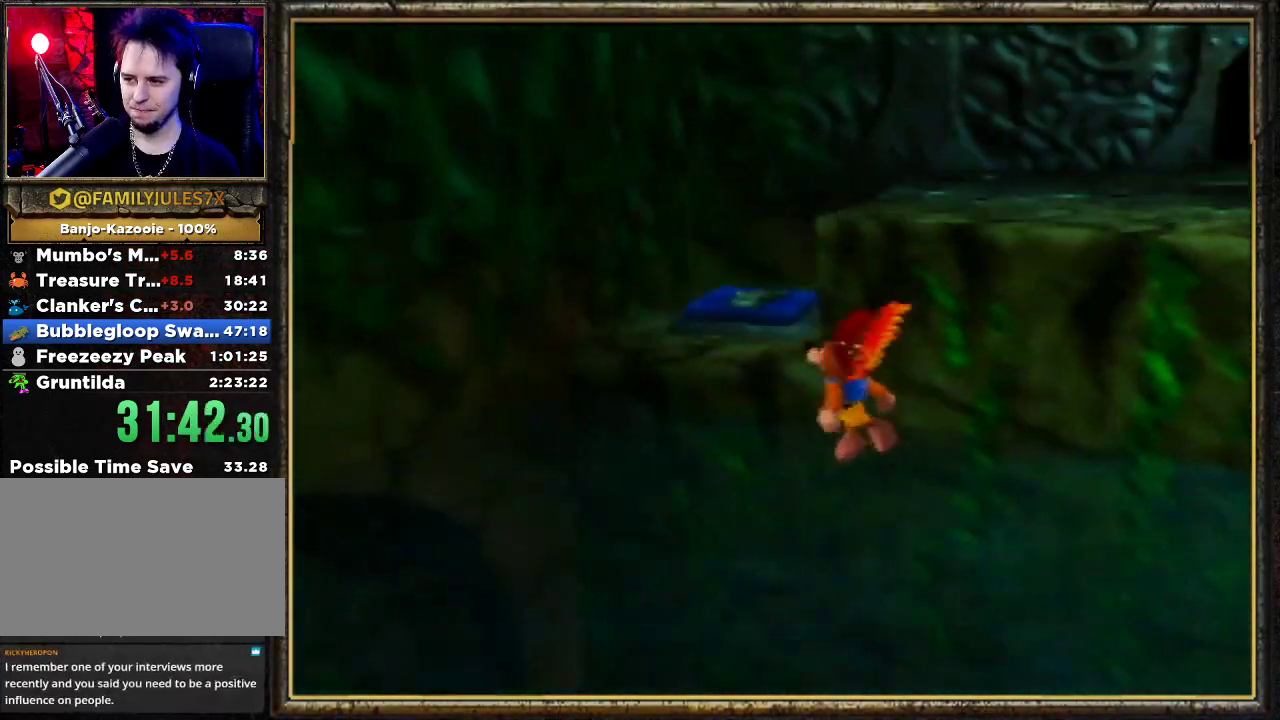
{"buttons": ["A", "R1"], "left_stick": "up", "events": [[300, "left_stick", "up"], [500, "A", "down"]]}
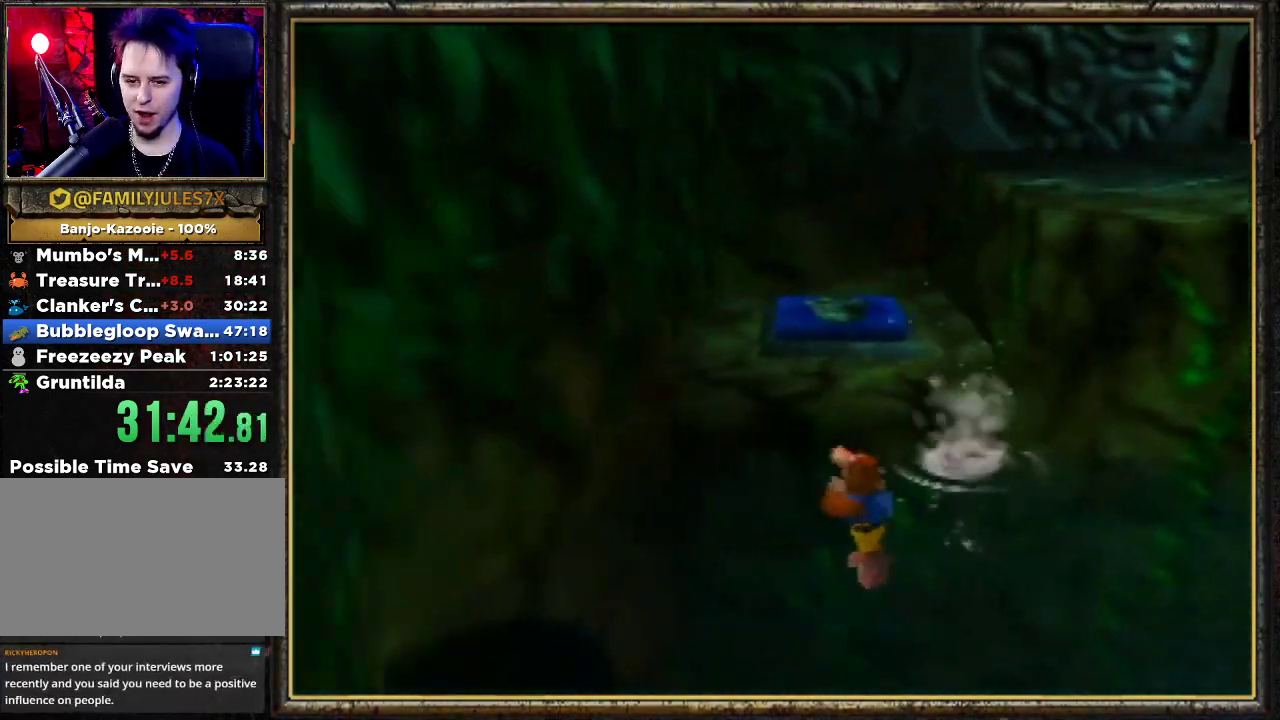
{"buttons": ["A", "R1"], "left_stick": "up-right", "events": [[233, "A", "up"], [333, "A", "down"], [333, "left_stick", "up-right"]]}
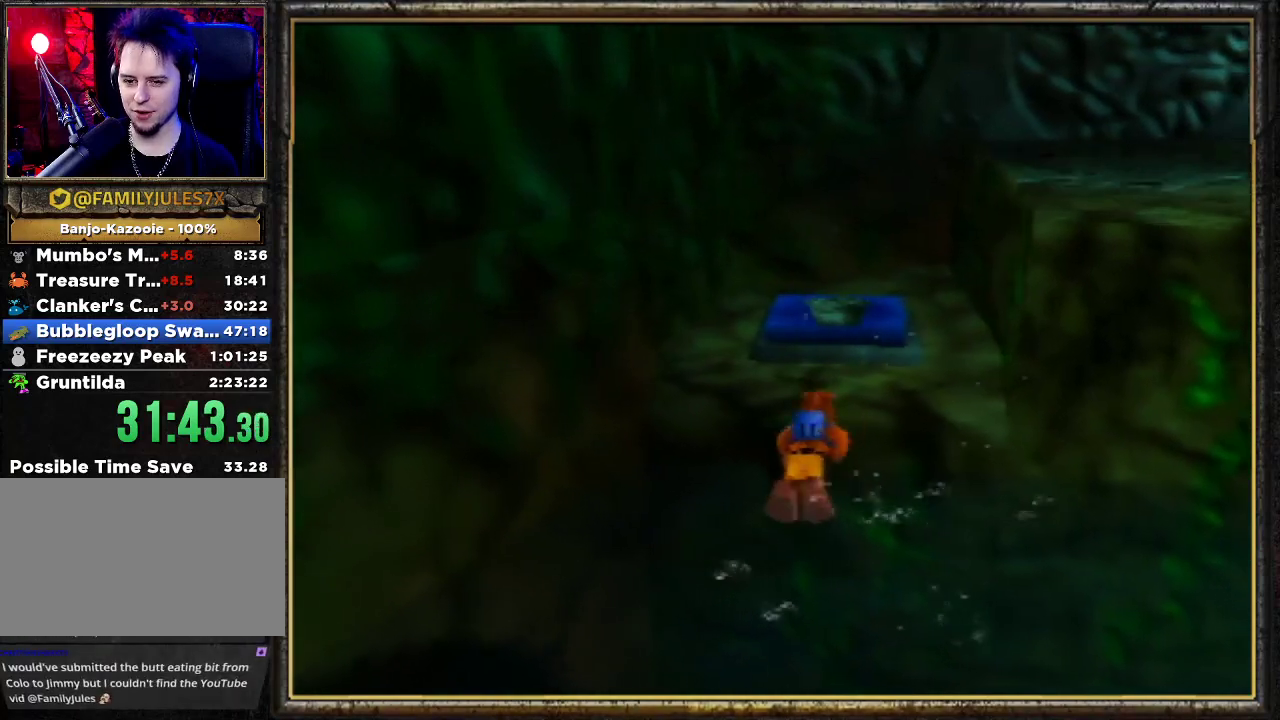
{"buttons": ["Z", "C_LEFT"], "left_stick": "up-right", "events": [[33, "A", "up"], [133, "R1", "up"], [333, "Z", "down"], [400, "C_LEFT", "down"]]}
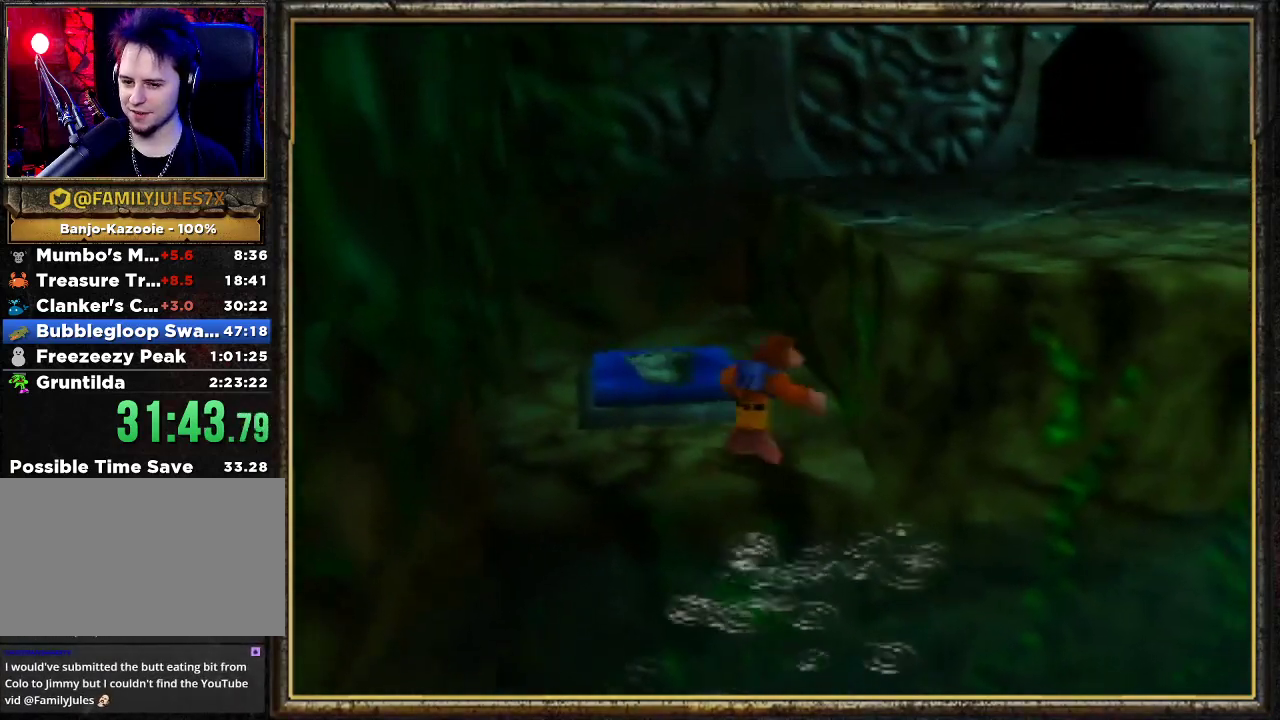
{"buttons": ["Z"], "left_stick": "up-right", "events": [[100, "C_LEFT", "up"]]}
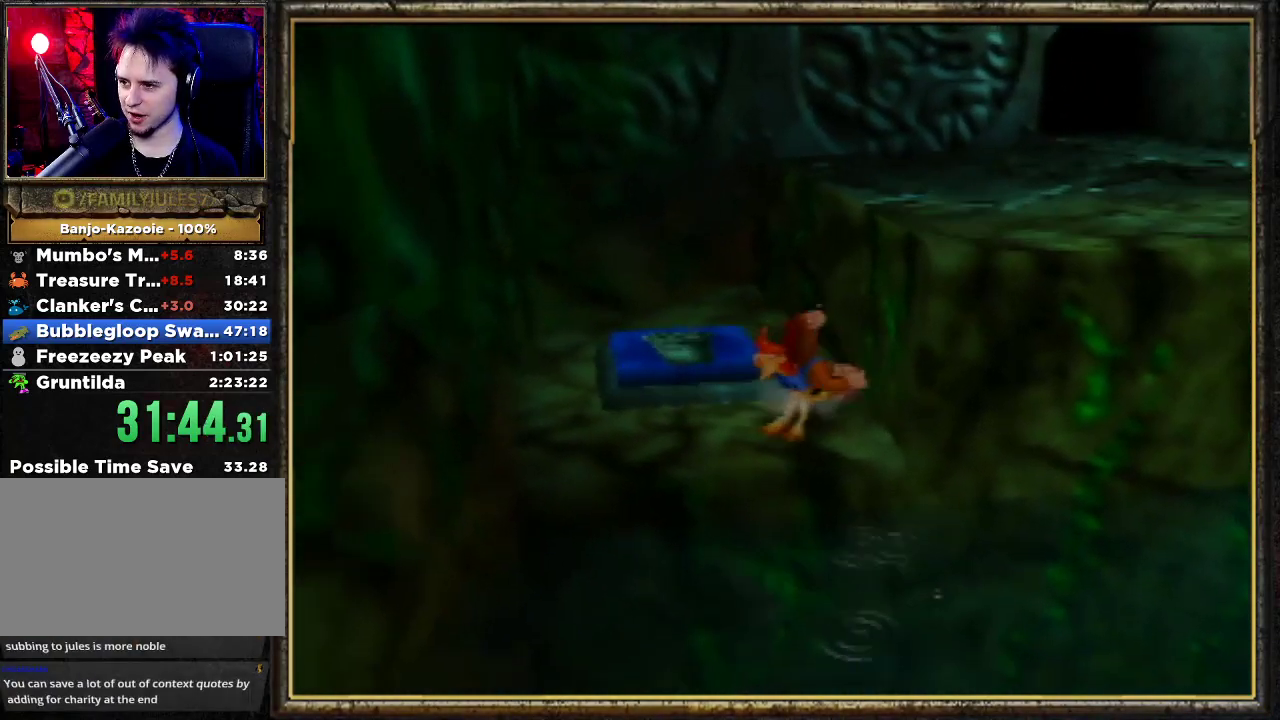
{"buttons": ["A", "Z"], "left_stick": "up-right", "events": [[33, "A", "down"]]}
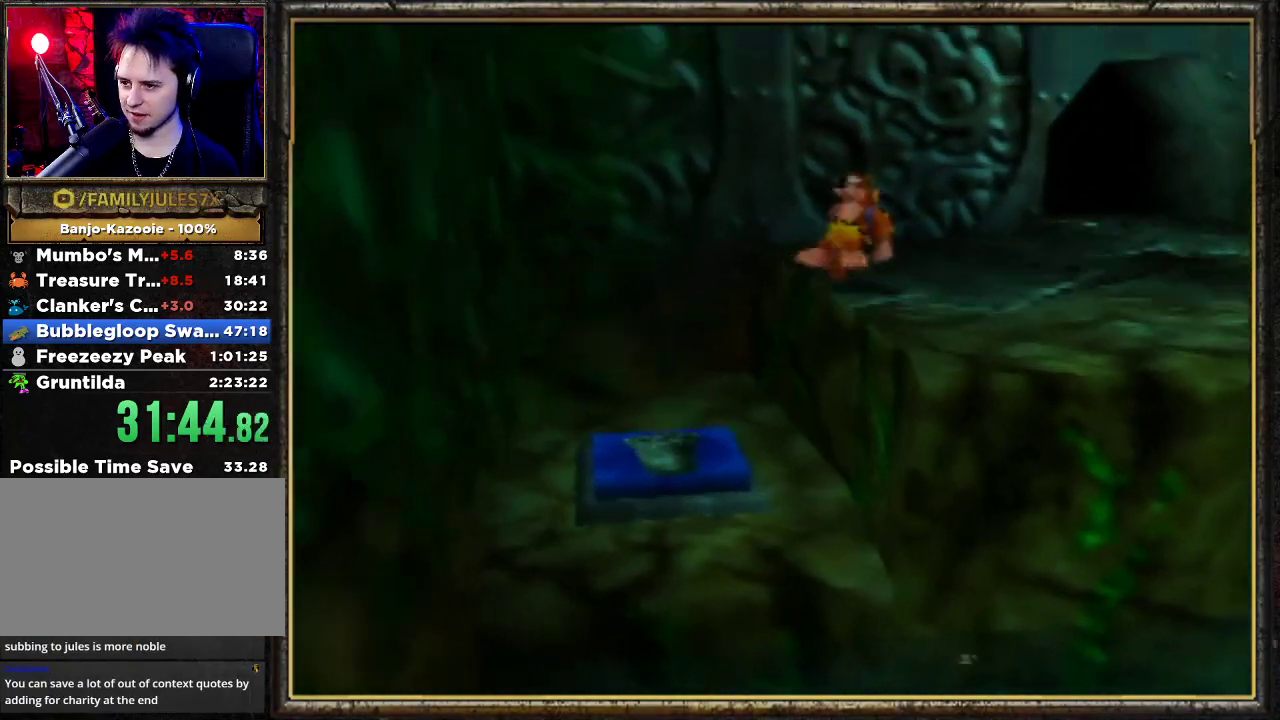
{"buttons": ["Z"], "left_stick": "up", "events": [[33, "A", "up"], [333, "A", "down"], [333, "left_stick", "up"], [500, "A", "up"]]}
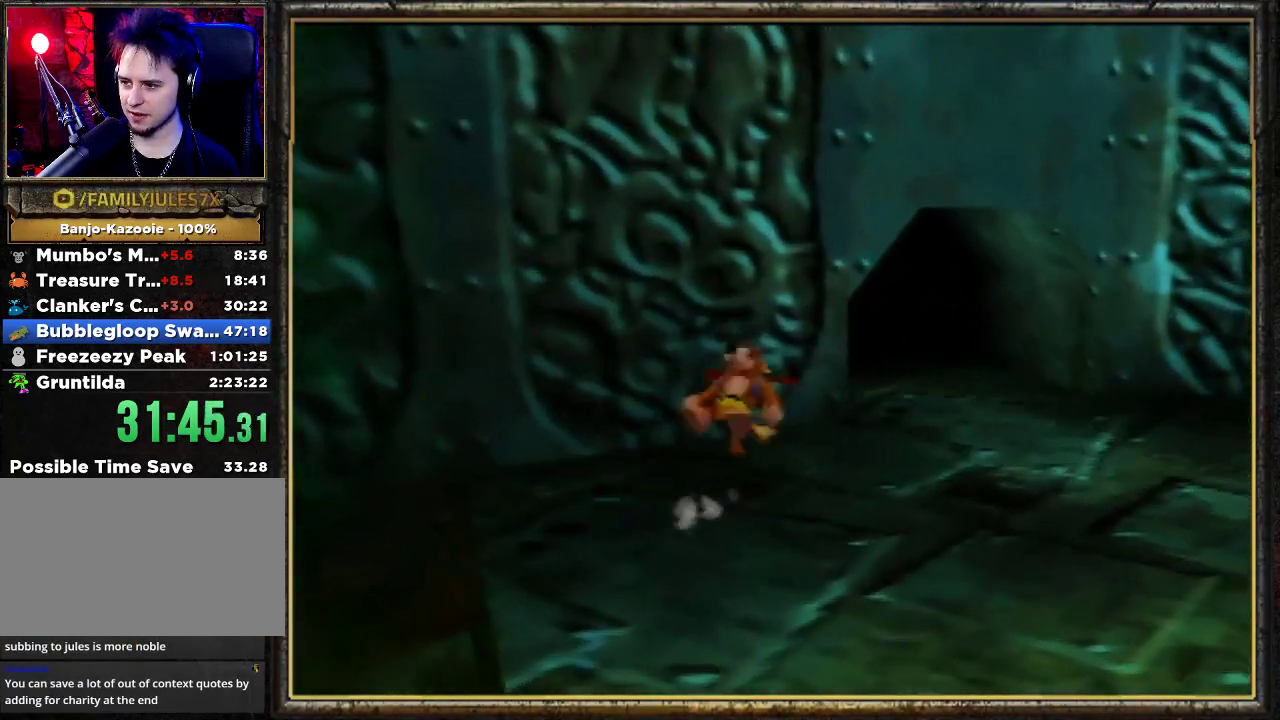
{"buttons": ["Z"], "left_stick": "up", "events": []}
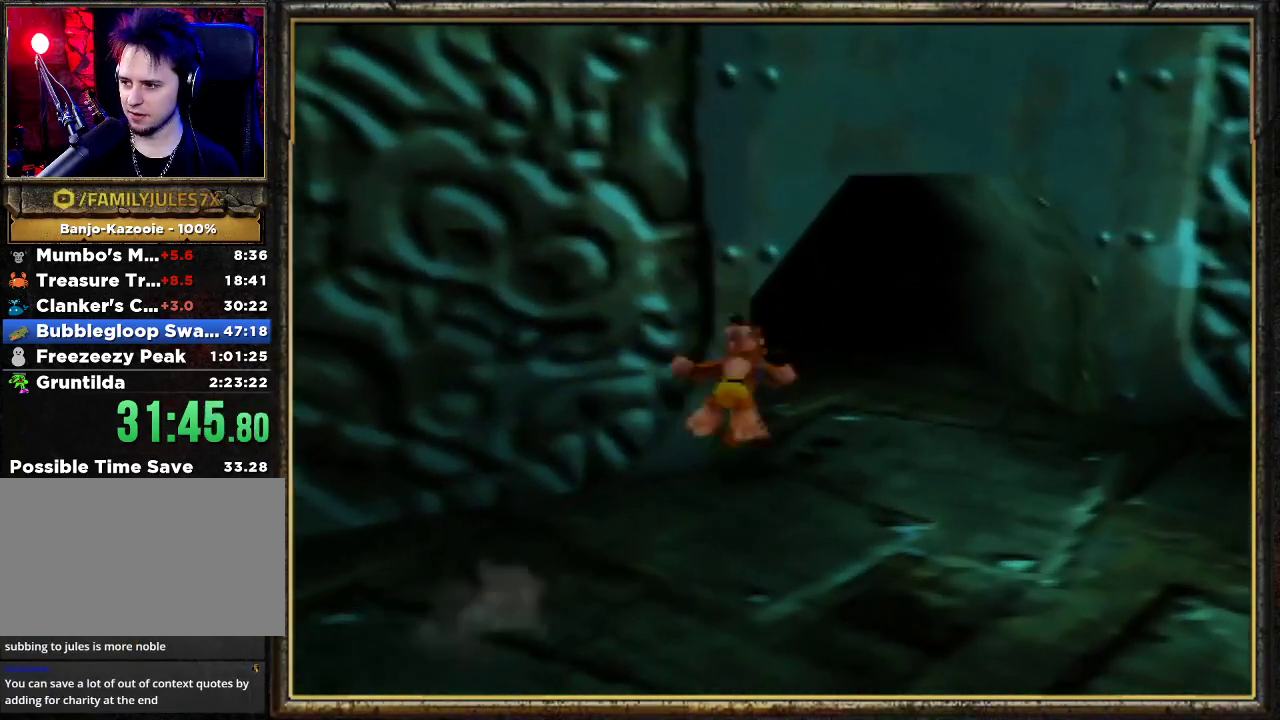
{"buttons": ["Z"], "left_stick": "up", "events": [[200, "A", "down"], [333, "A", "up"]]}